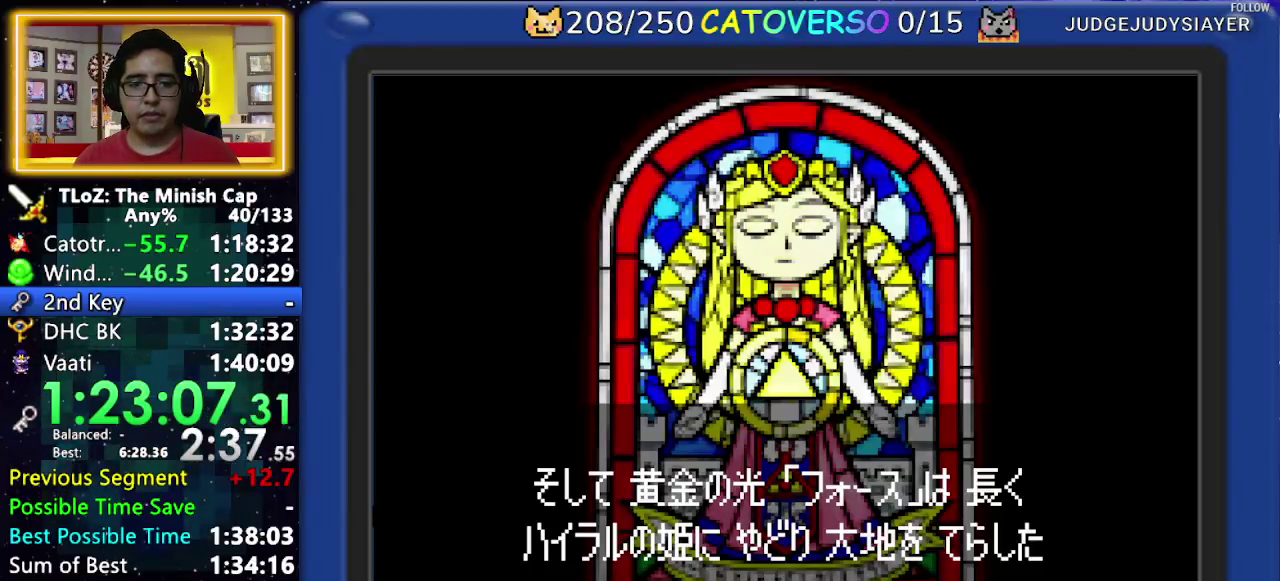
Gameplay with a controller (Nintendo layout); each line is a JSON object with the inputs held at the frame after it. Not read: L3 R3.
{"buttons": ["B", "DPAD_RIGHT"]}
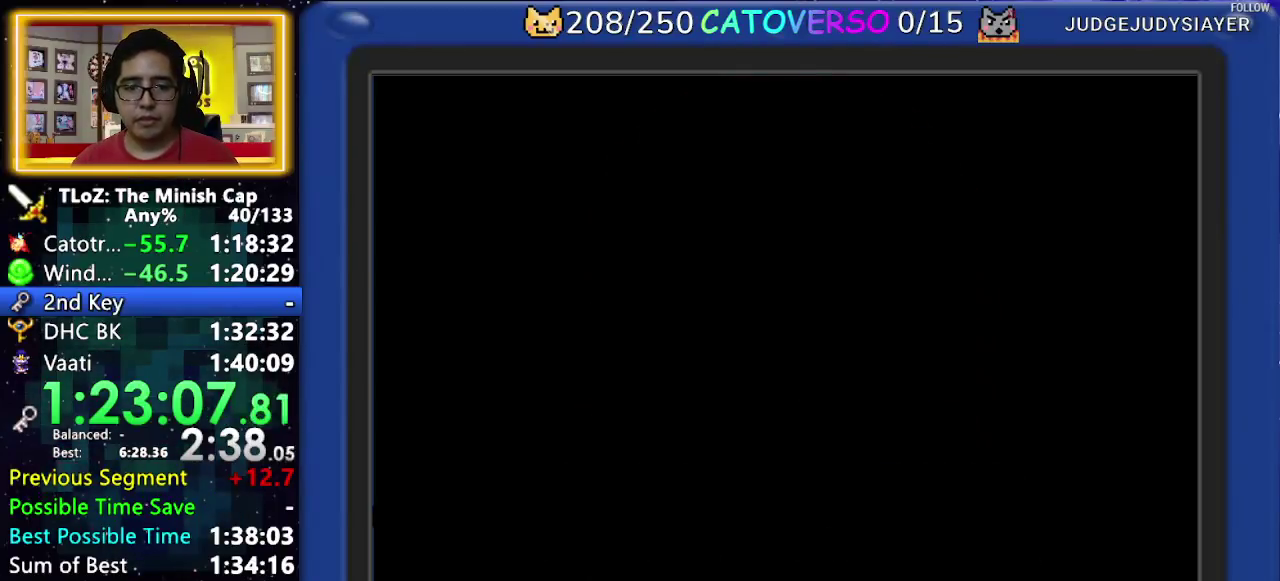
{"buttons": ["B", "DPAD_UP", "DPAD_RIGHT"]}
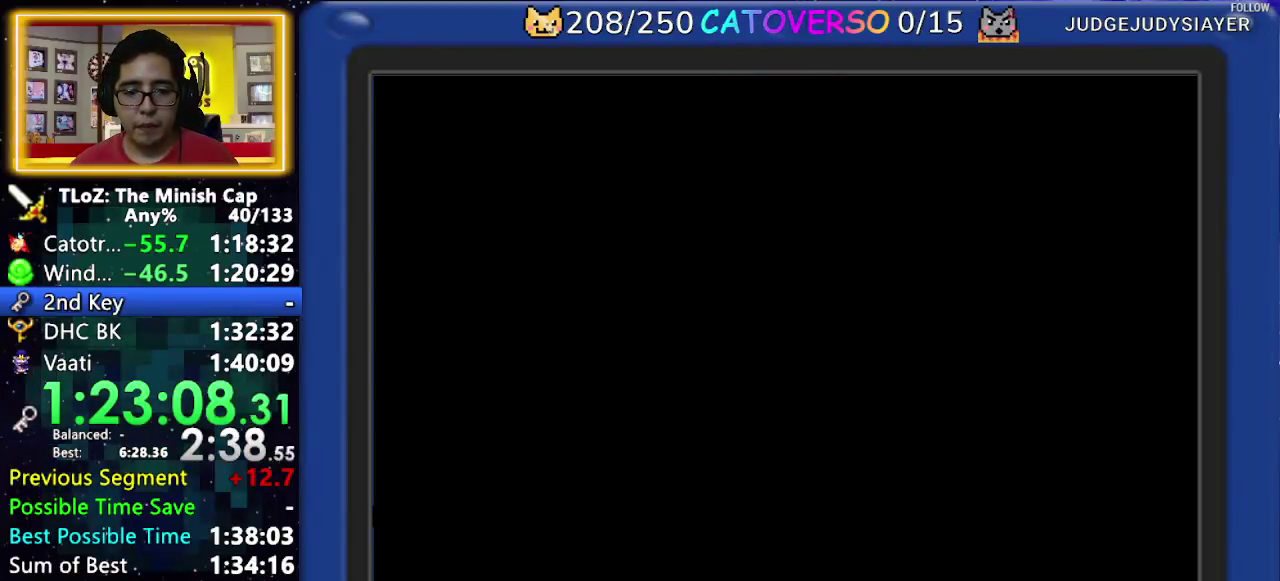
{"buttons": ["B", "DPAD_UP"]}
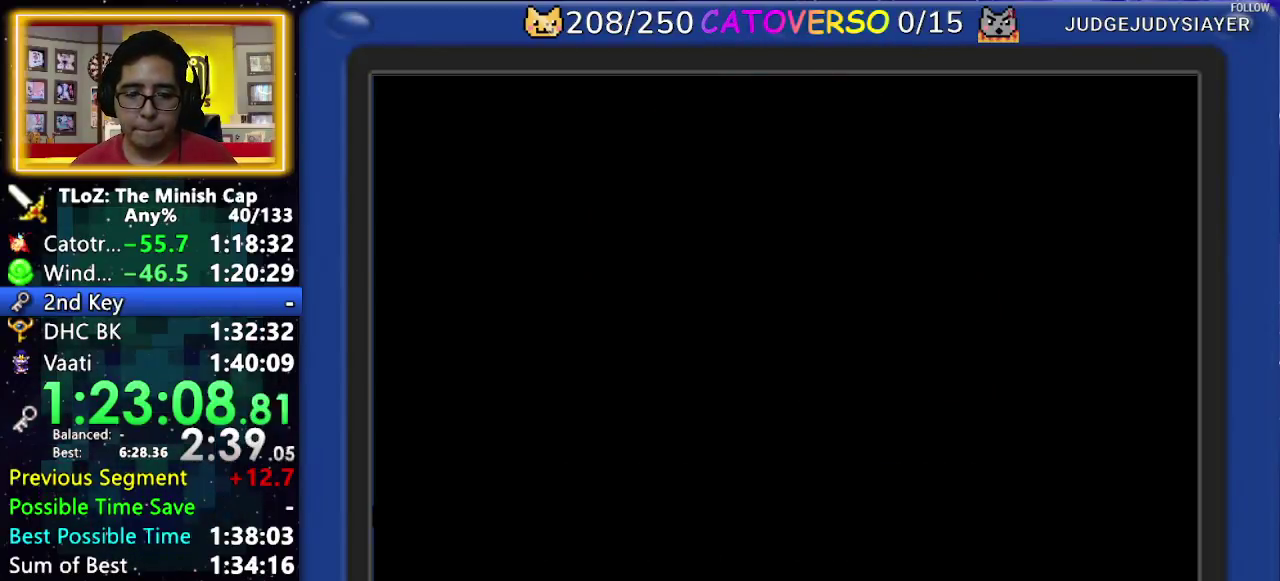
{"buttons": ["B", "DPAD_DOWN"]}
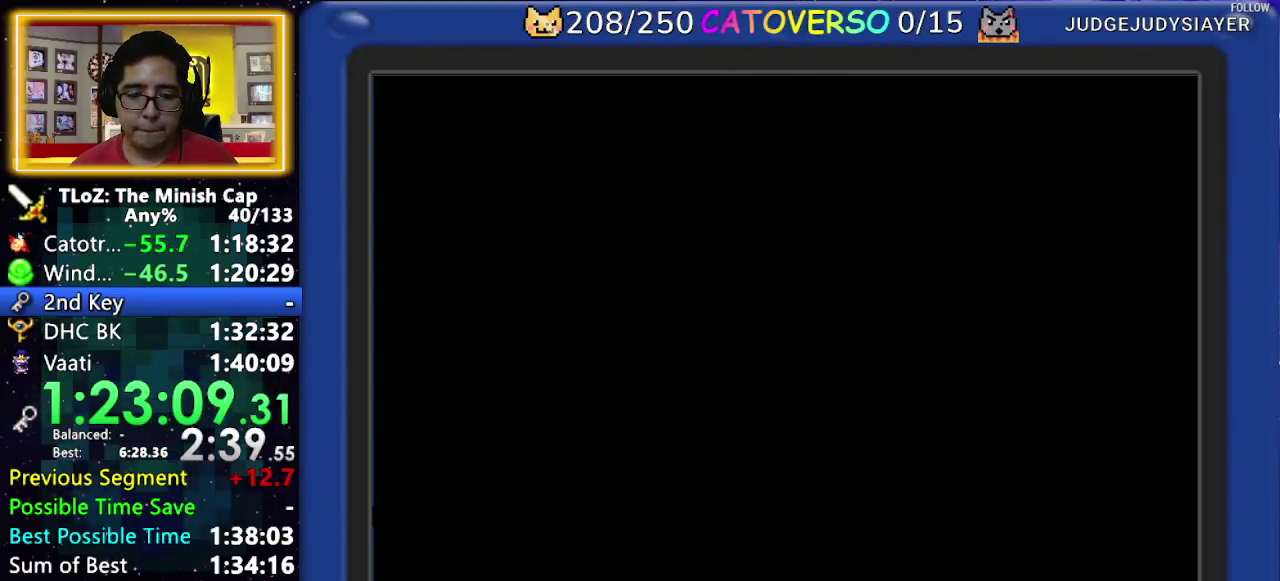
{"buttons": ["B", "DPAD_LEFT"]}
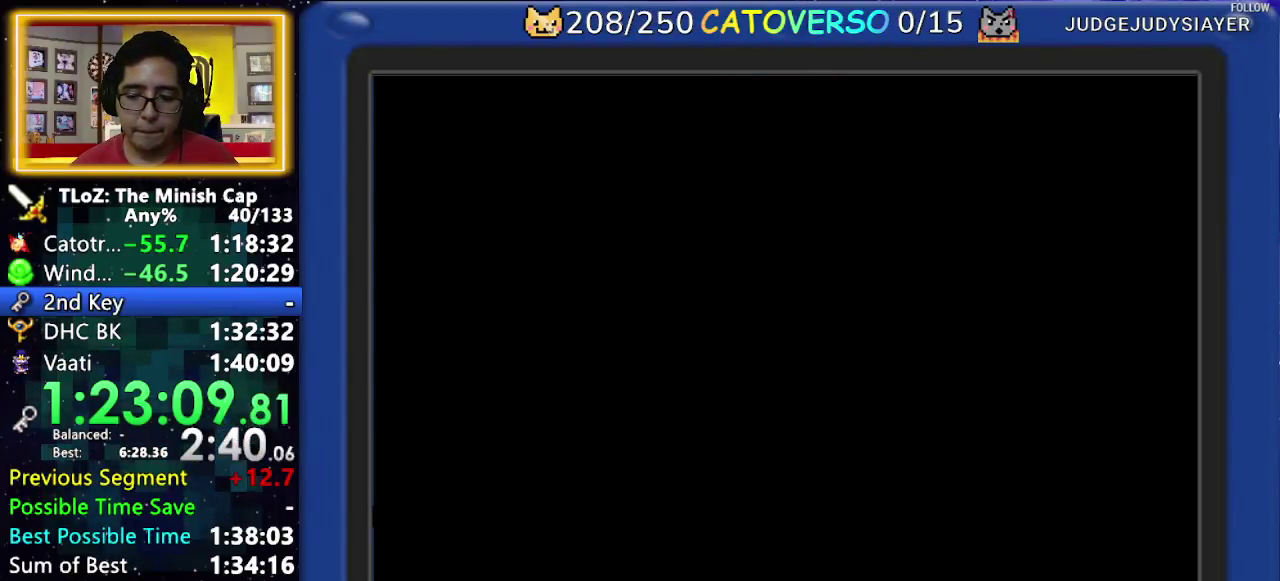
{"buttons": ["B", "DPAD_UP"]}
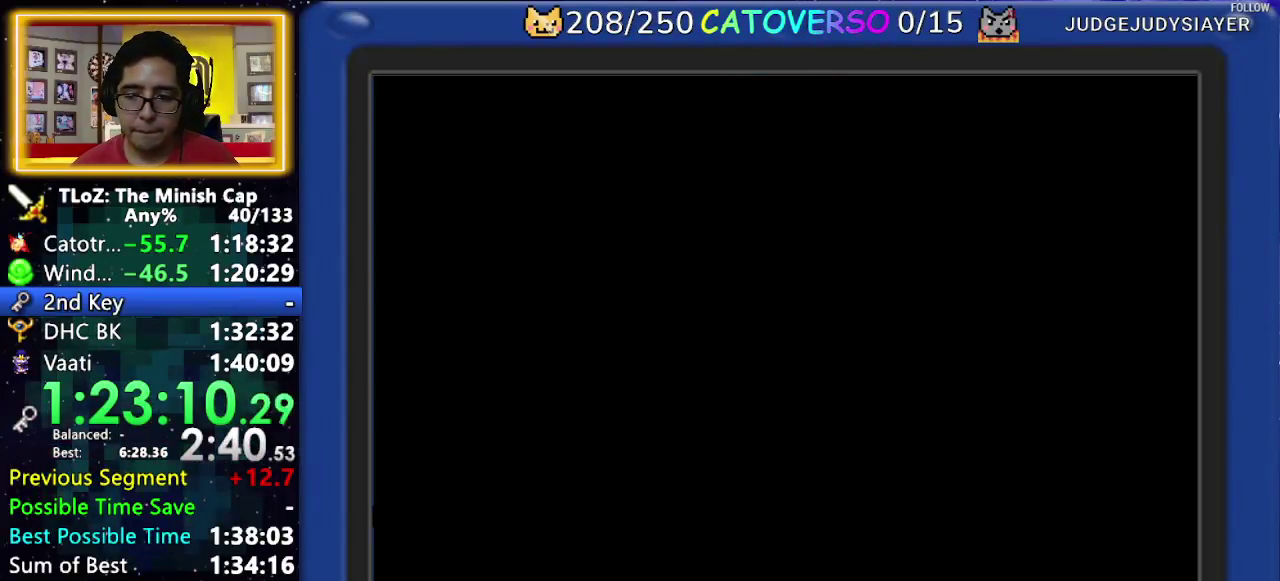
{"buttons": ["B", "DPAD_DOWN"]}